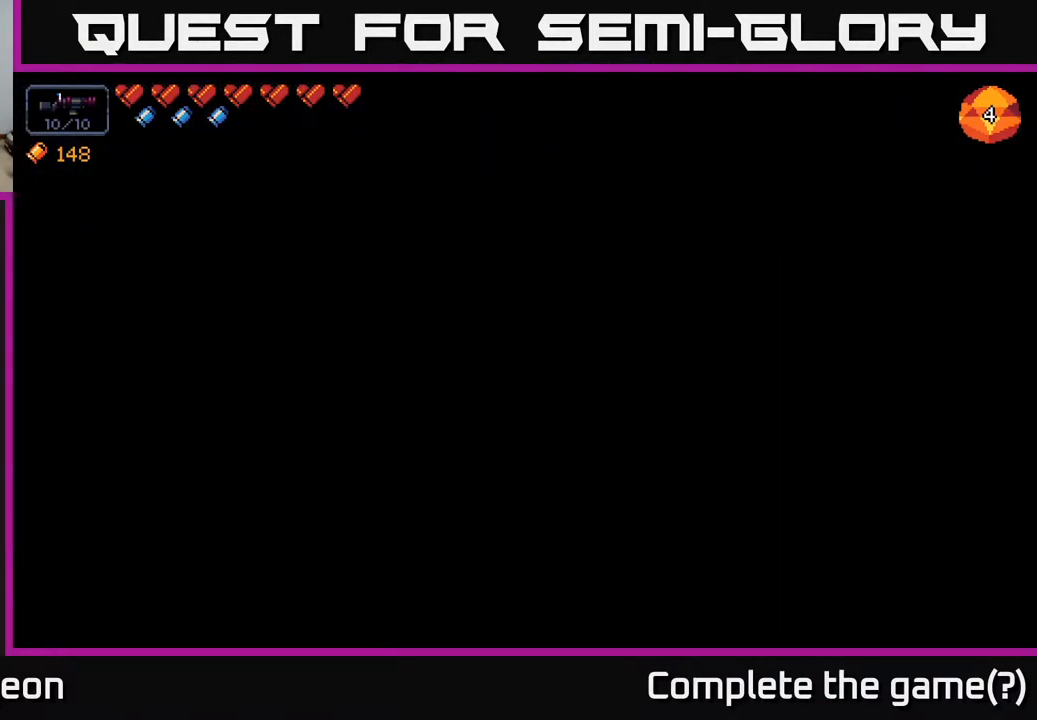
Gameplay with a controller (Xbox layout); each line is a JSON object with the inputs held at the frame after it. "events" lists button and stick changes between this image and that frame as [ms after this image, input, new state], when the widget could be followed in between.
{"buttons": [], "left_stick": "center", "right_stick": "center", "events": []}
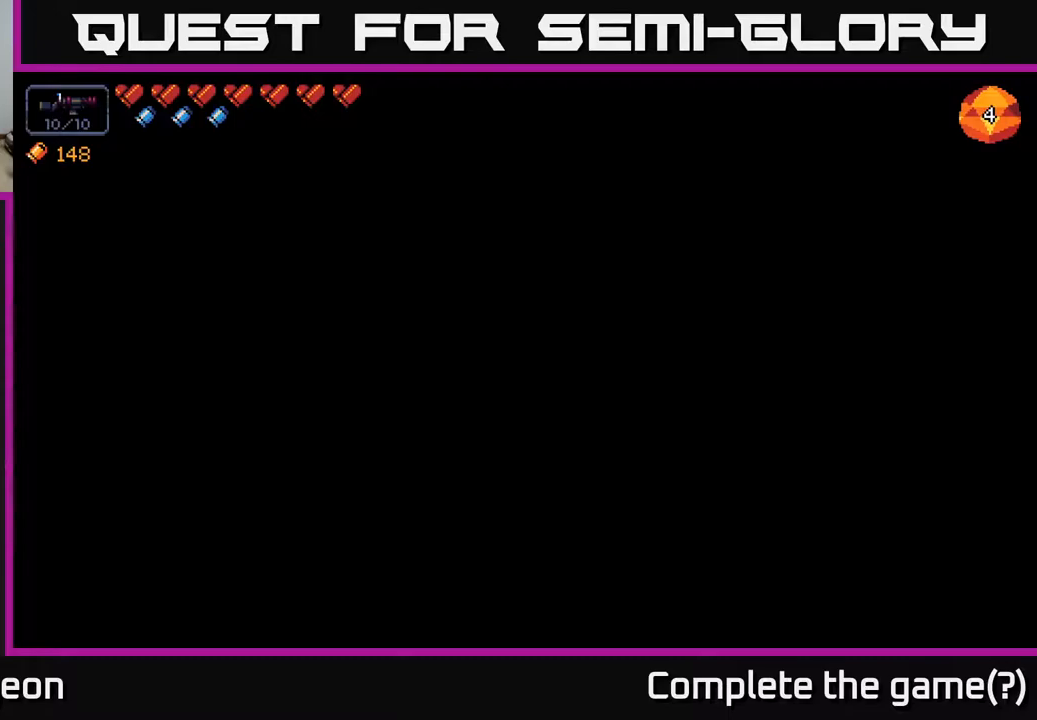
{"buttons": [], "left_stick": "center", "right_stick": "center", "events": []}
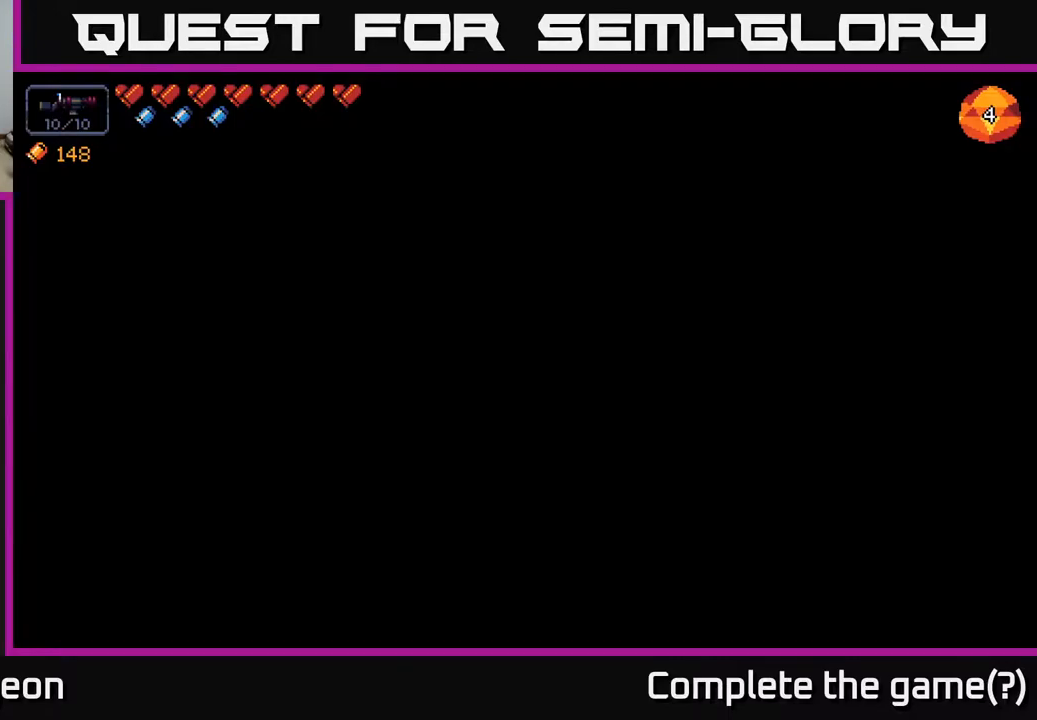
{"buttons": [], "left_stick": "center", "right_stick": "center", "events": []}
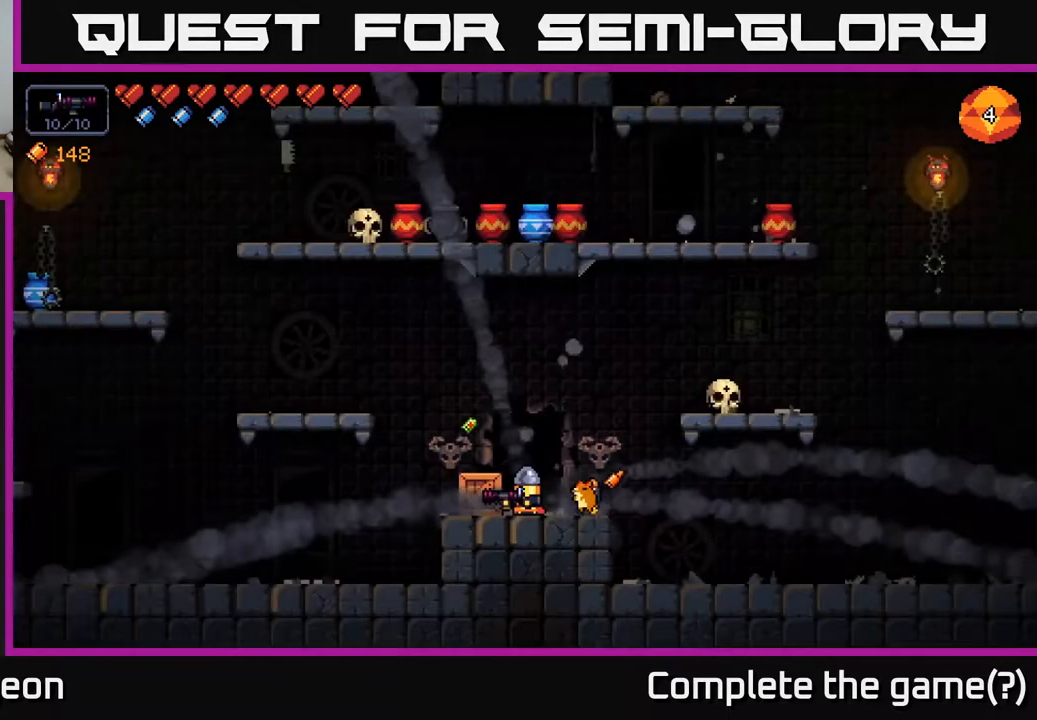
{"buttons": ["A"], "left_stick": "left", "right_stick": "up-left", "events": [[17, "left_stick", "right"], [167, "left_stick", "center"], [217, "left_stick", "left"], [233, "right_stick", "up-left"], [400, "A", "down"]]}
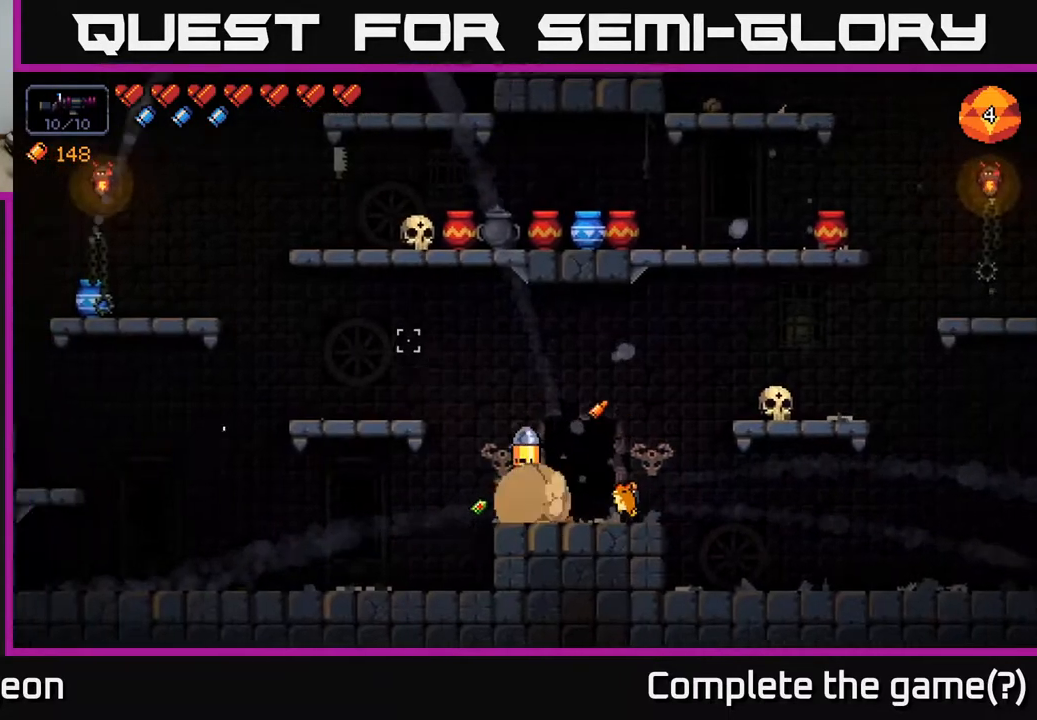
{"buttons": [], "left_stick": "left", "right_stick": "up-right", "events": [[100, "A", "up"], [400, "right_stick", "up-right"]]}
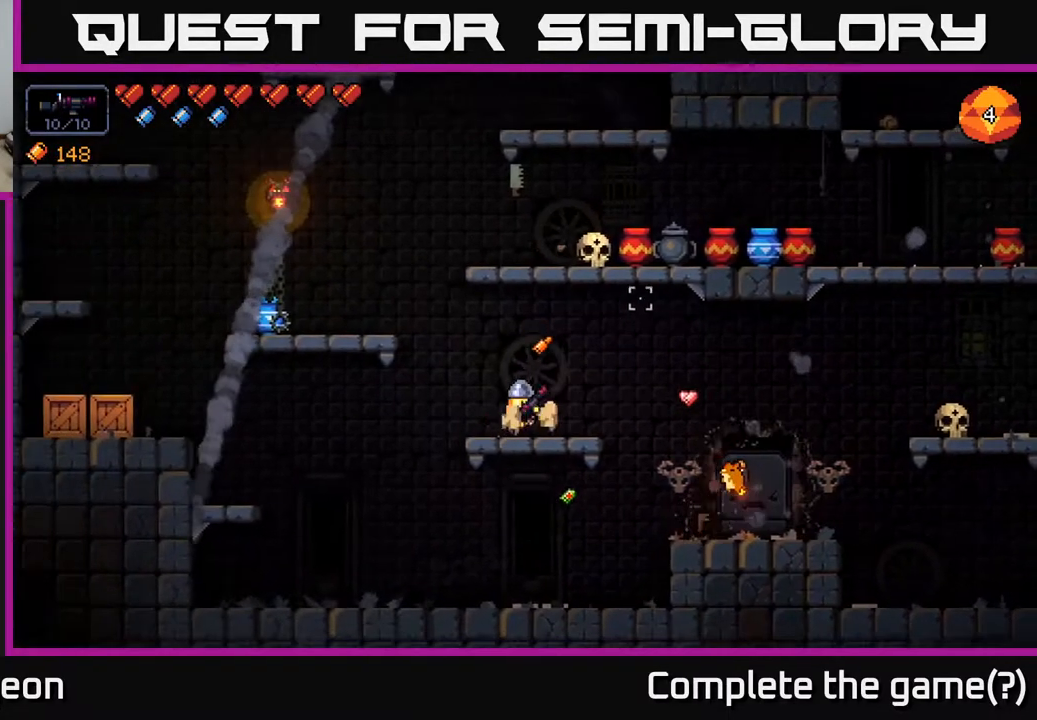
{"buttons": [], "left_stick": "left", "right_stick": "up-right", "events": [[67, "A", "down"], [283, "A", "up"]]}
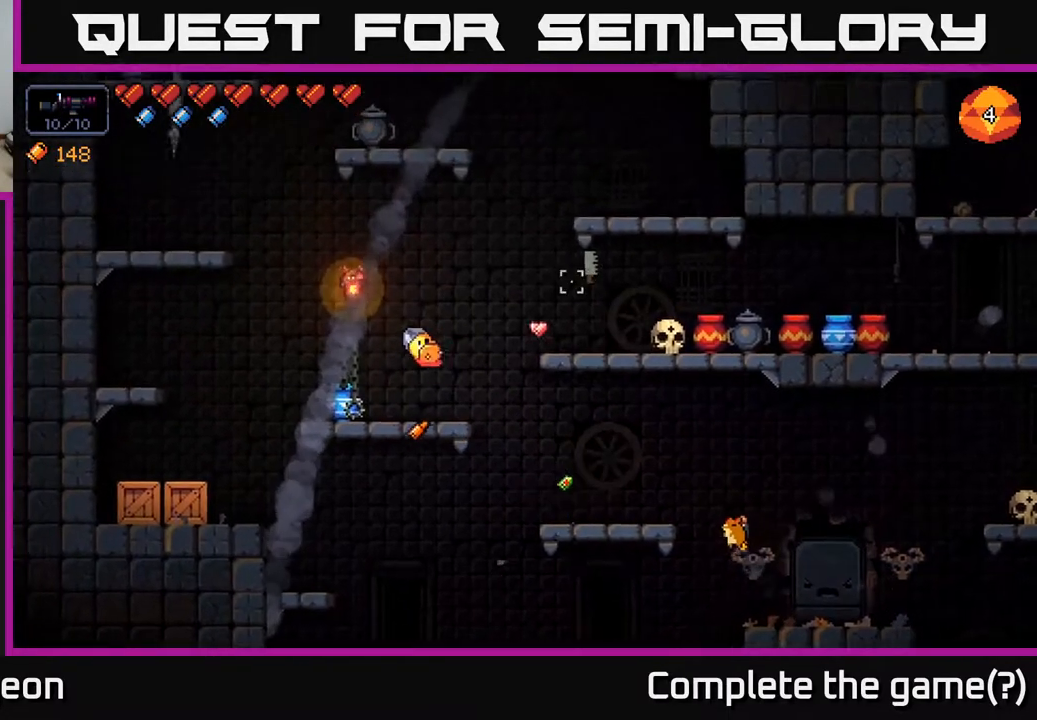
{"buttons": [], "left_stick": "right", "right_stick": "up-right", "events": [[117, "left_stick", "right"], [183, "A", "down"], [350, "A", "up"]]}
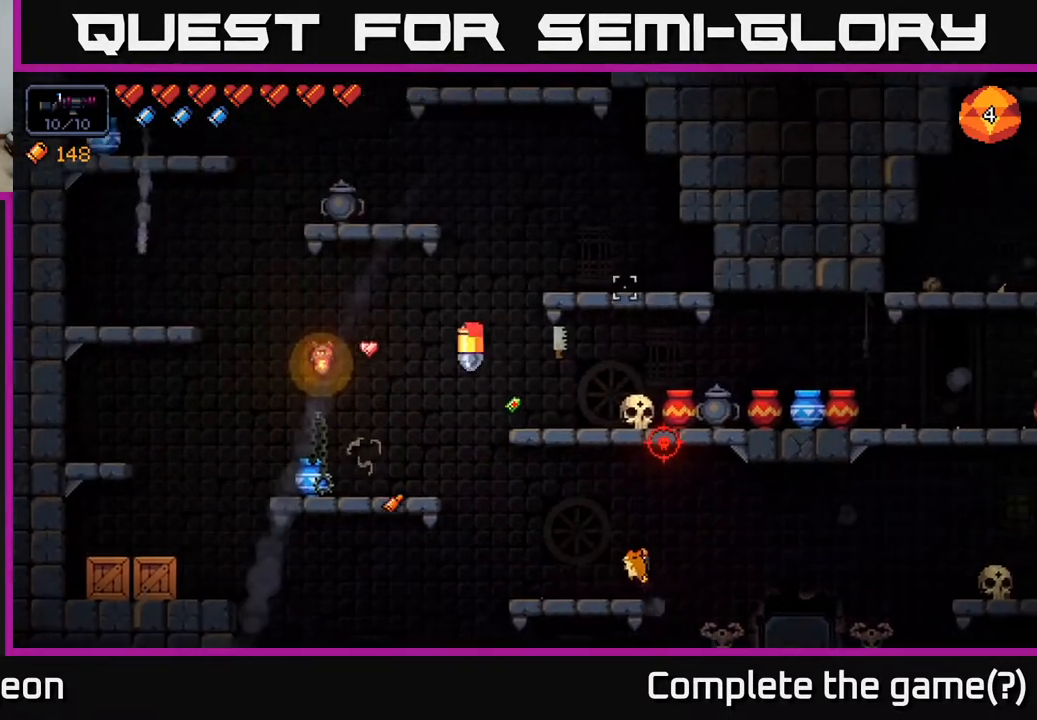
{"buttons": [], "left_stick": "center", "right_stick": "right", "events": [[267, "left_stick", "center"], [417, "right_stick", "right"]]}
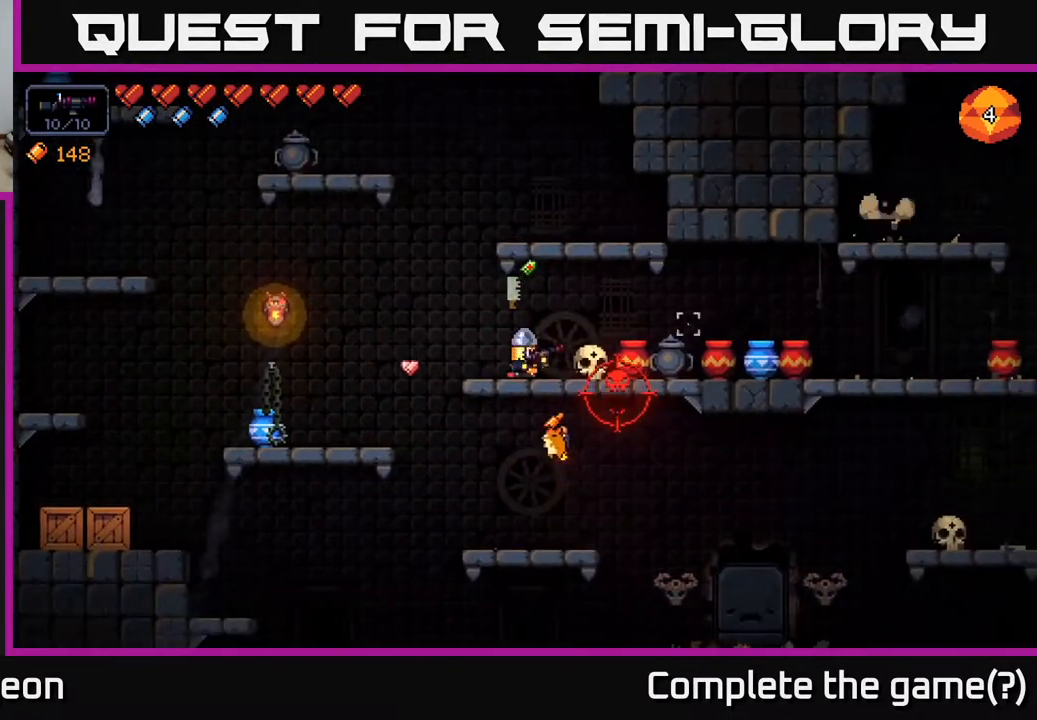
{"buttons": ["R2"], "left_stick": "center", "right_stick": "right", "events": [[183, "R2", "down"], [250, "left_stick", "left"], [350, "left_stick", "center"]]}
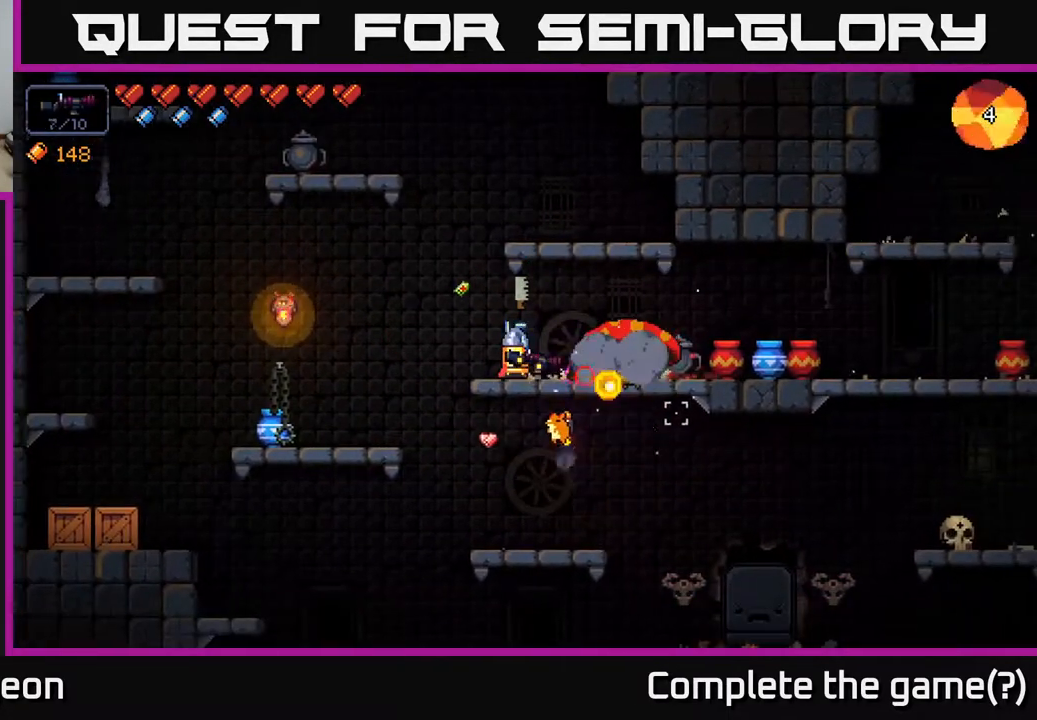
{"buttons": ["R2"], "left_stick": "center", "right_stick": "right", "events": [[300, "left_stick", "left"], [417, "left_stick", "center"]]}
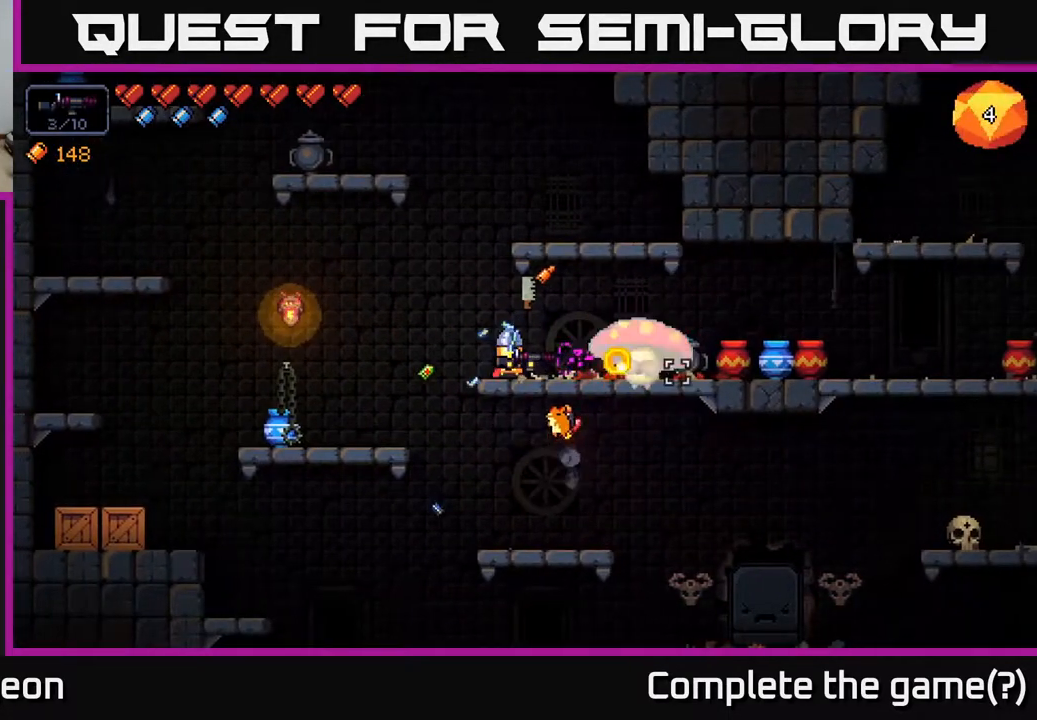
{"buttons": ["R2"], "left_stick": "center", "right_stick": "right", "events": []}
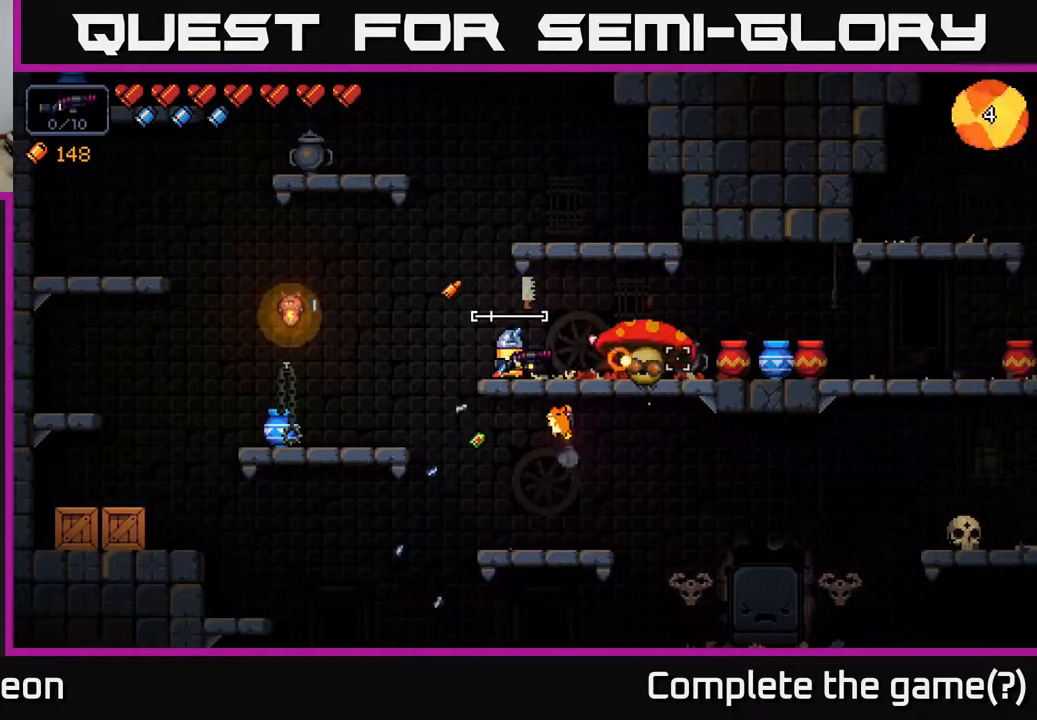
{"buttons": ["R2"], "left_stick": "center", "right_stick": "right", "events": []}
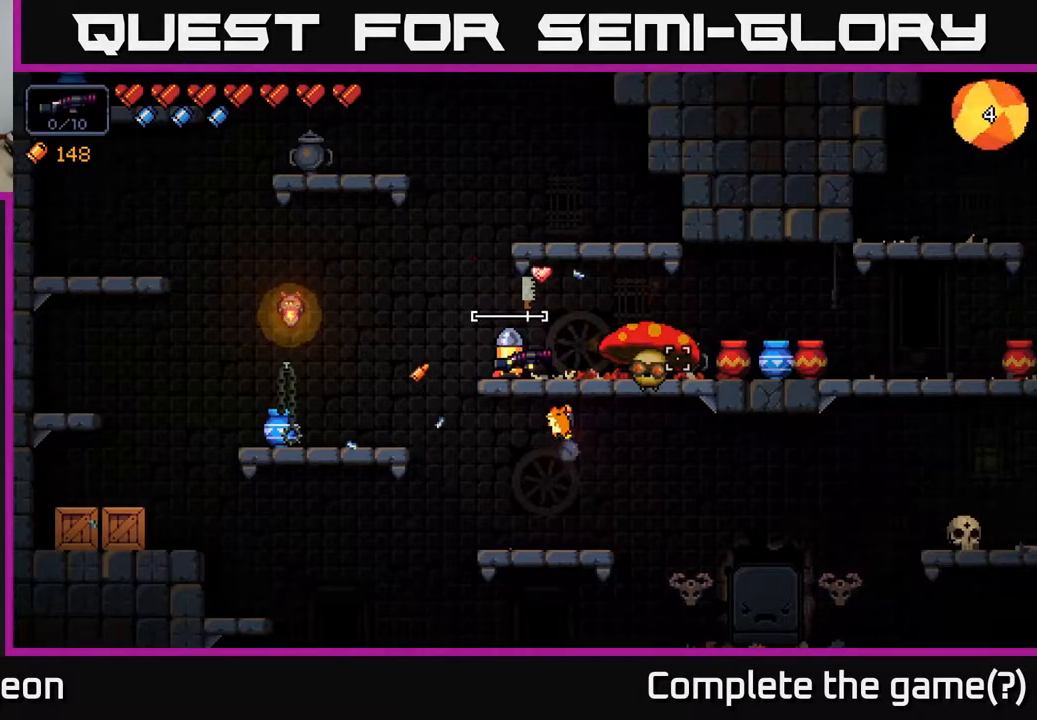
{"buttons": ["R2"], "left_stick": "center", "right_stick": "right", "events": []}
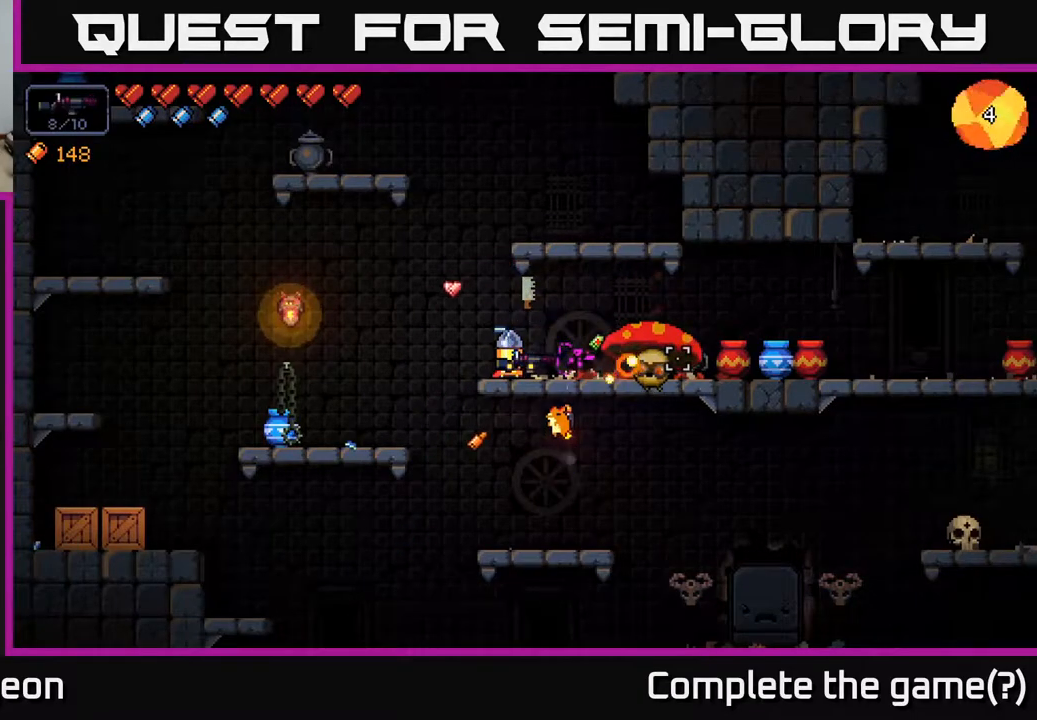
{"buttons": ["R2"], "left_stick": "center", "right_stick": "right", "events": []}
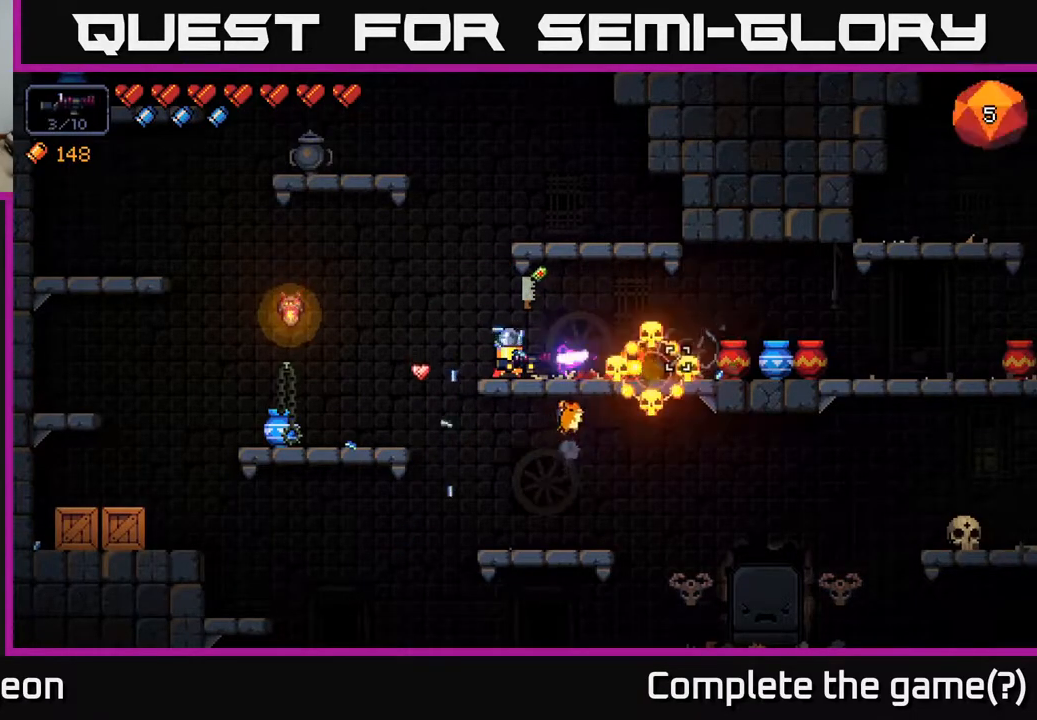
{"buttons": [], "left_stick": "right", "right_stick": "right", "events": [[367, "R2", "up"], [383, "left_stick", "right"]]}
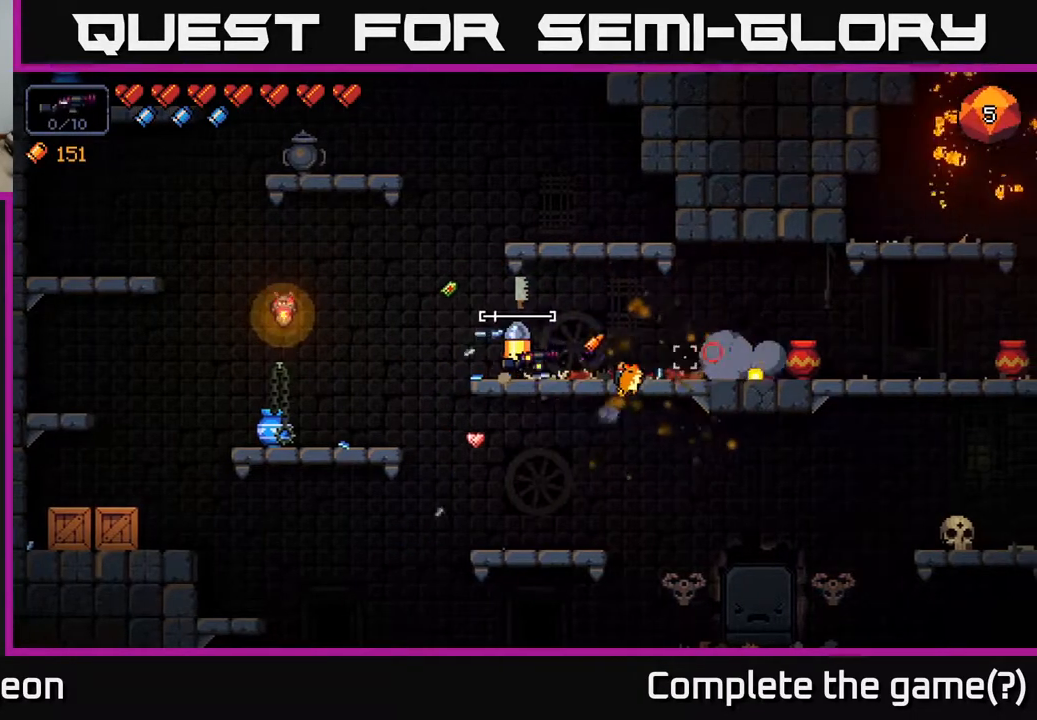
{"buttons": [], "left_stick": "right", "right_stick": "right", "events": [[33, "right_stick", "center"], [83, "X", "down"], [167, "X", "up"], [383, "right_stick", "right"]]}
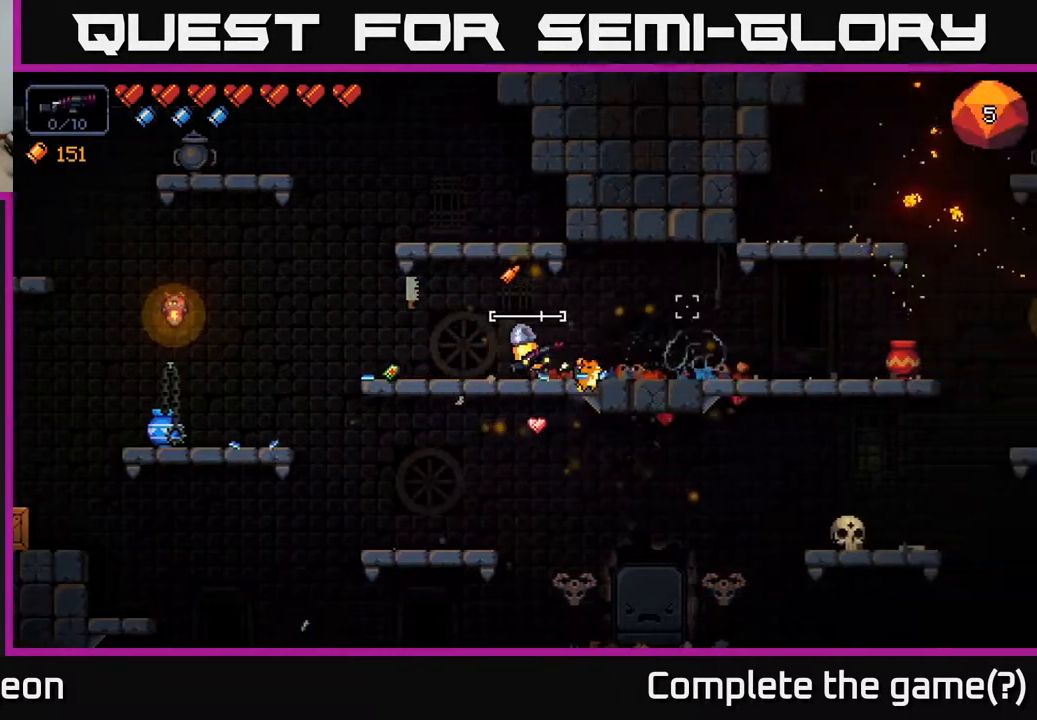
{"buttons": [], "left_stick": "right", "right_stick": "up-right", "events": [[100, "right_stick", "up-right"]]}
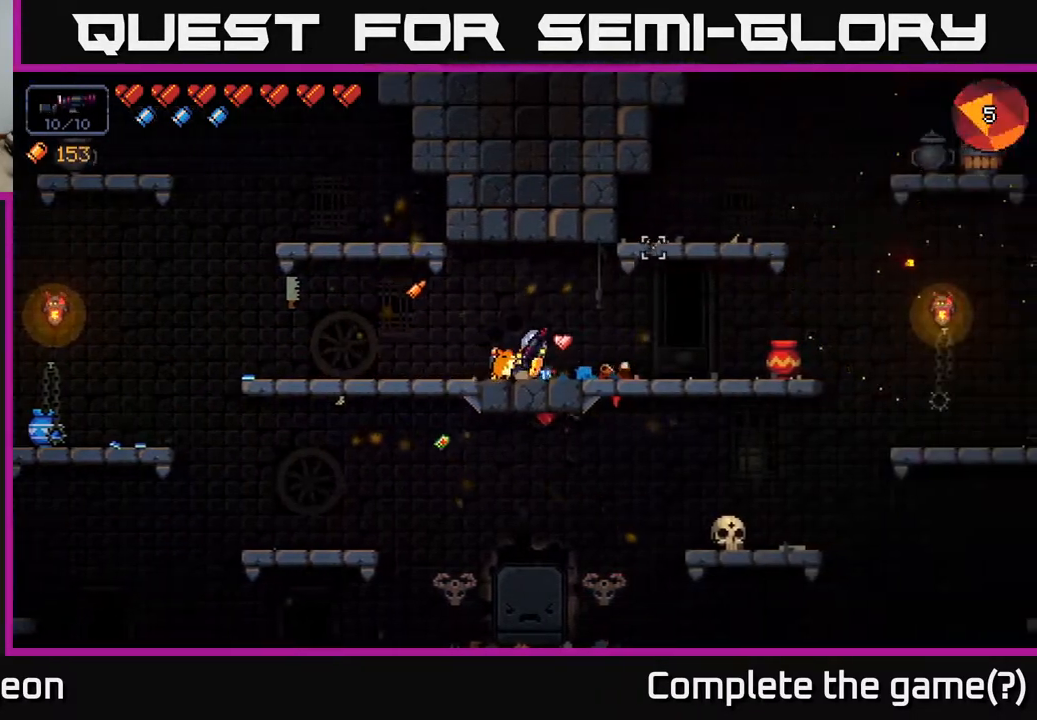
{"buttons": ["A"], "left_stick": "right", "right_stick": "up-right", "events": [[267, "A", "down"]]}
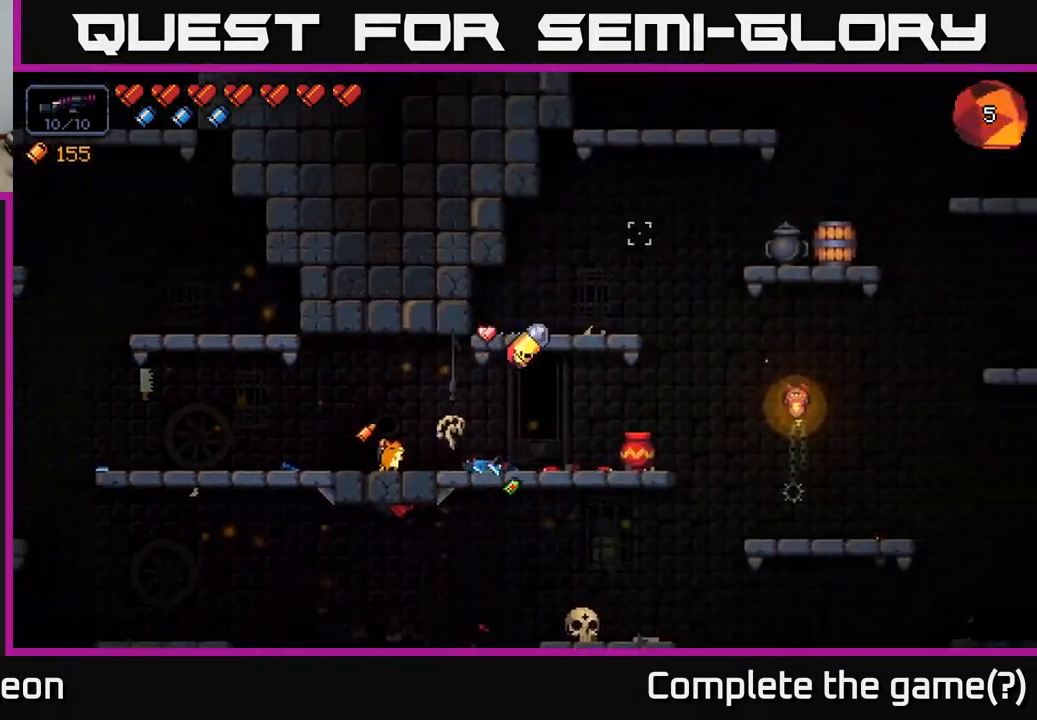
{"buttons": [], "left_stick": "center", "right_stick": "down", "events": [[200, "A", "up"], [217, "left_stick", "center"], [433, "right_stick", "down-right"], [483, "right_stick", "down"]]}
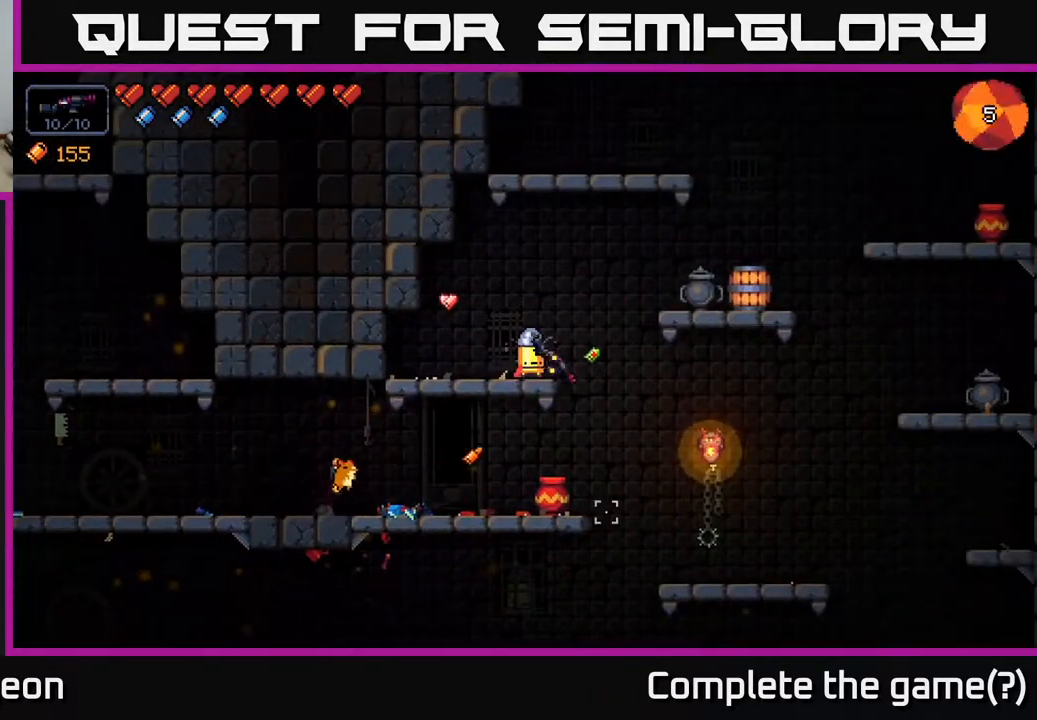
{"buttons": [], "left_stick": "down", "right_stick": "down", "events": [[50, "left_stick", "right"], [233, "left_stick", "down"], [333, "A", "down"], [450, "A", "up"]]}
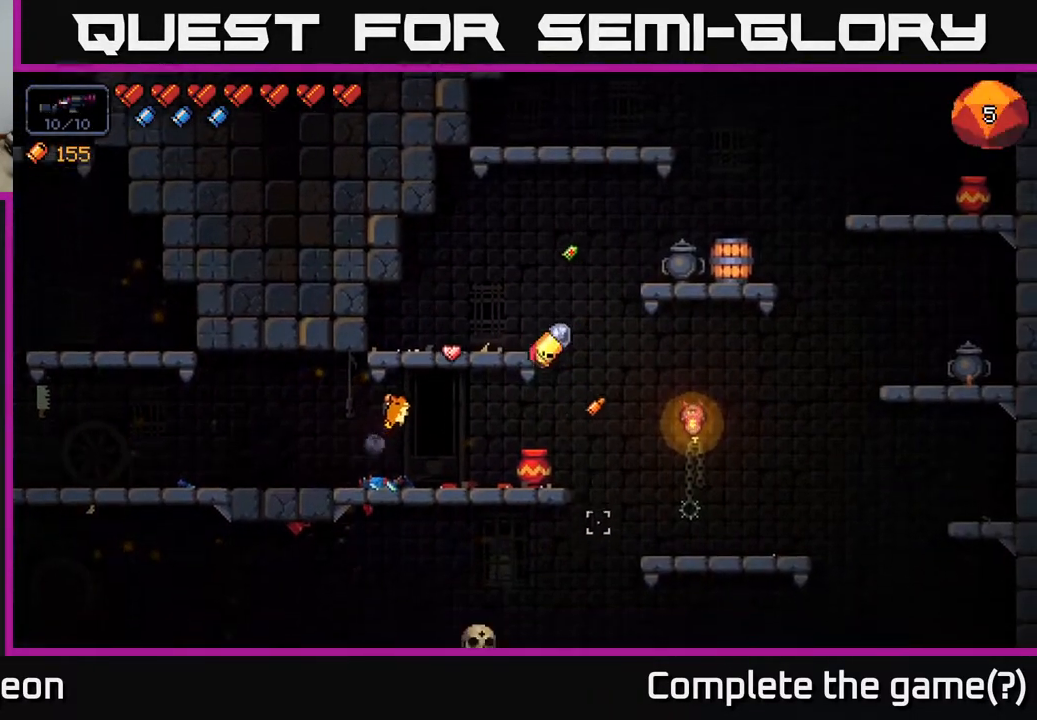
{"buttons": [], "left_stick": "down-left", "right_stick": "down", "events": [[233, "A", "down"], [367, "A", "up"], [367, "left_stick", "down-left"]]}
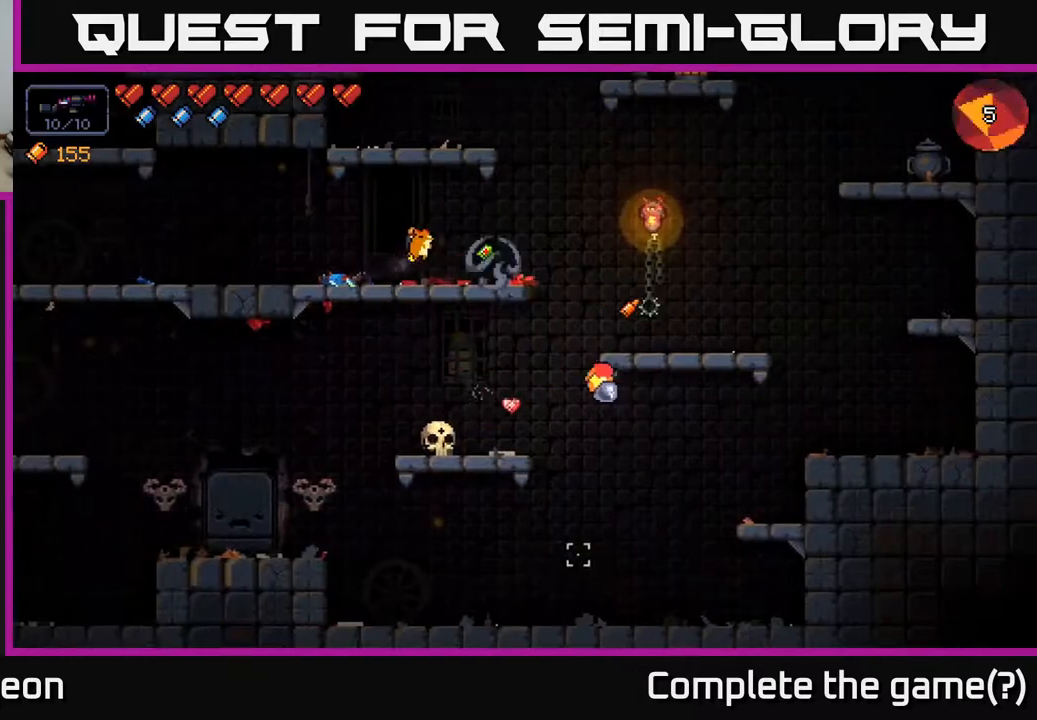
{"buttons": ["A"], "left_stick": "right", "right_stick": "up-left", "events": [[50, "left_stick", "left"], [150, "right_stick", "down-left"], [217, "left_stick", "center"], [333, "right_stick", "up-left"], [400, "left_stick", "right"], [450, "A", "down"]]}
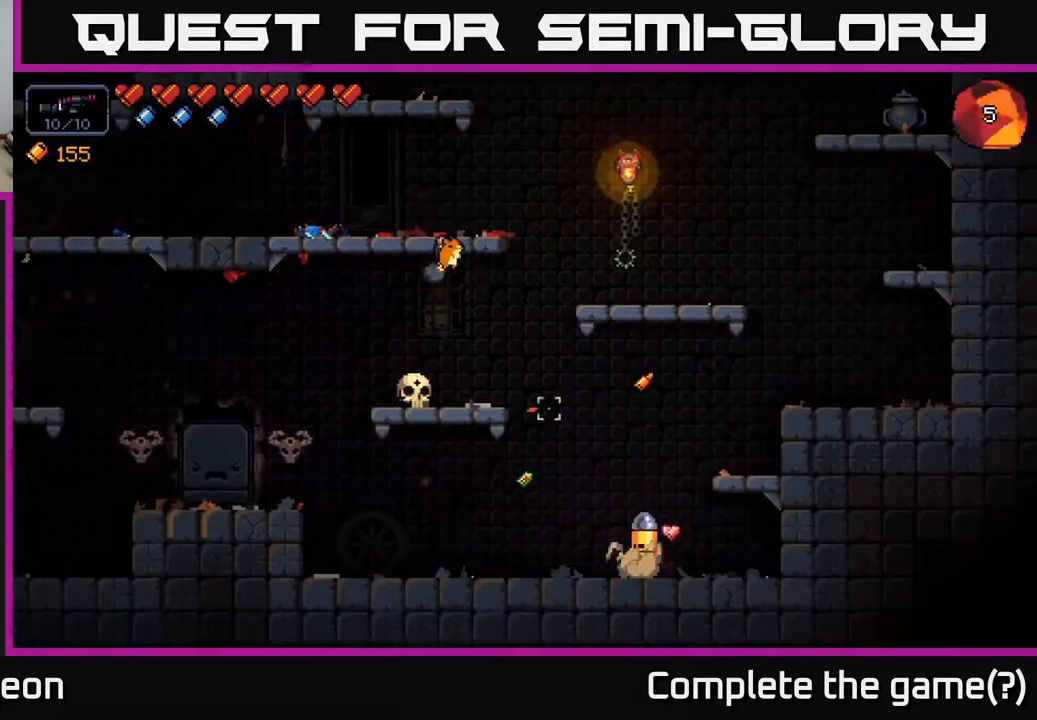
{"buttons": [], "left_stick": "center", "right_stick": "up-left", "events": [[383, "A", "up"], [467, "left_stick", "center"]]}
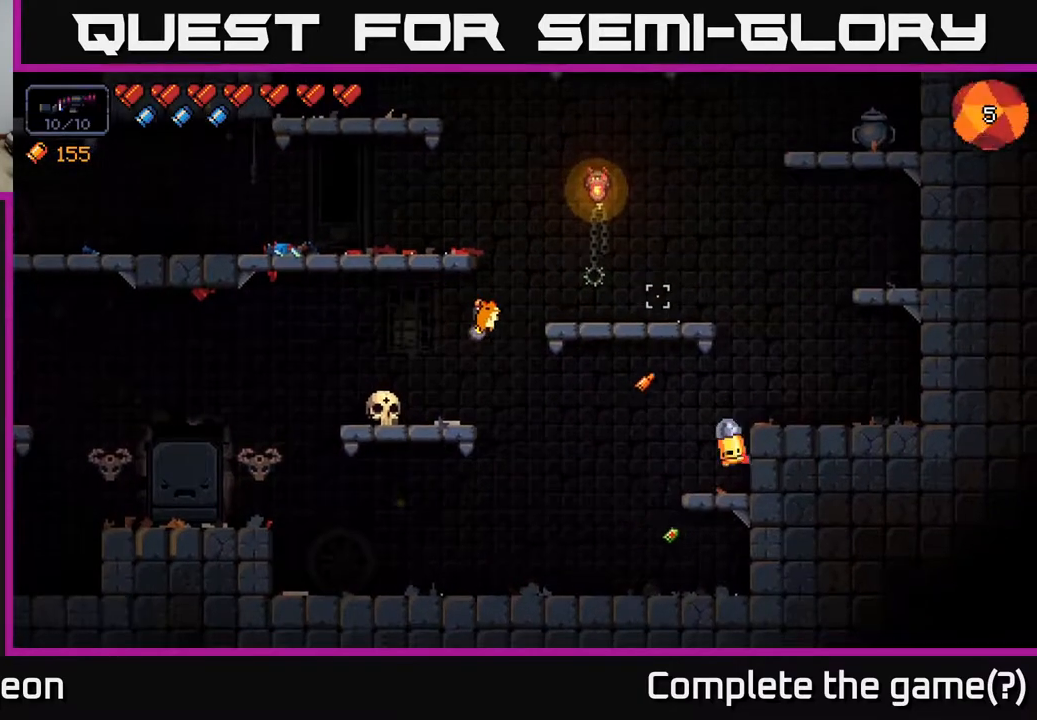
{"buttons": [], "left_stick": "right", "right_stick": "up-left", "events": [[133, "A", "down"], [250, "left_stick", "right"], [267, "A", "up"]]}
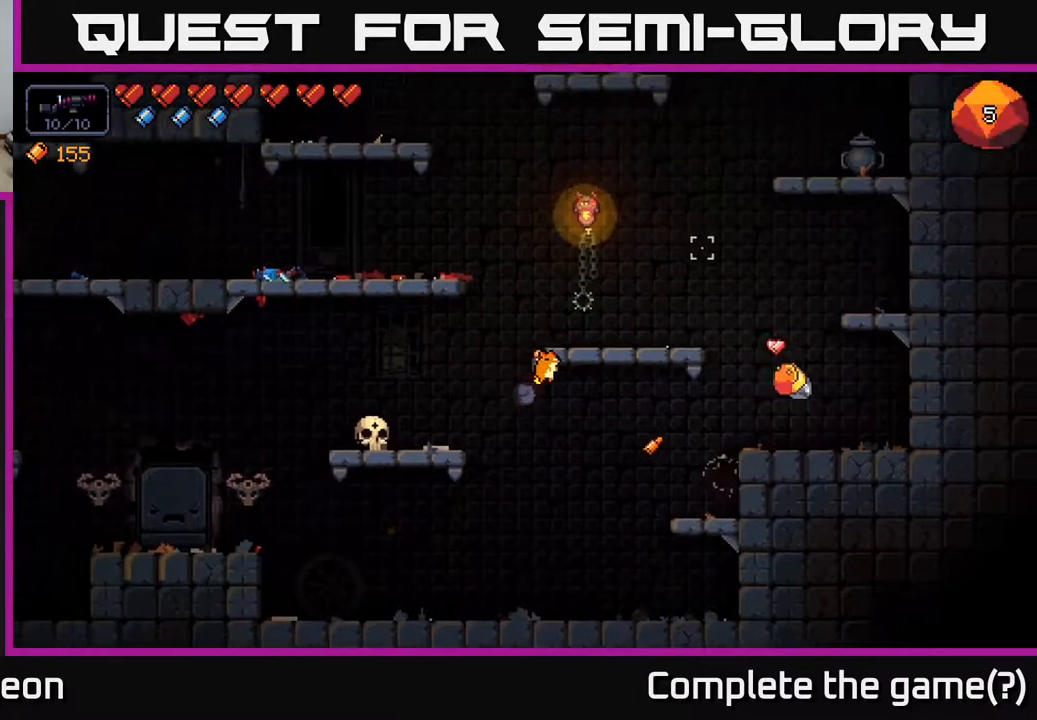
{"buttons": [], "left_stick": "left", "right_stick": "up-left", "events": [[17, "left_stick", "center"], [150, "left_stick", "left"], [183, "A", "down"], [283, "A", "up"]]}
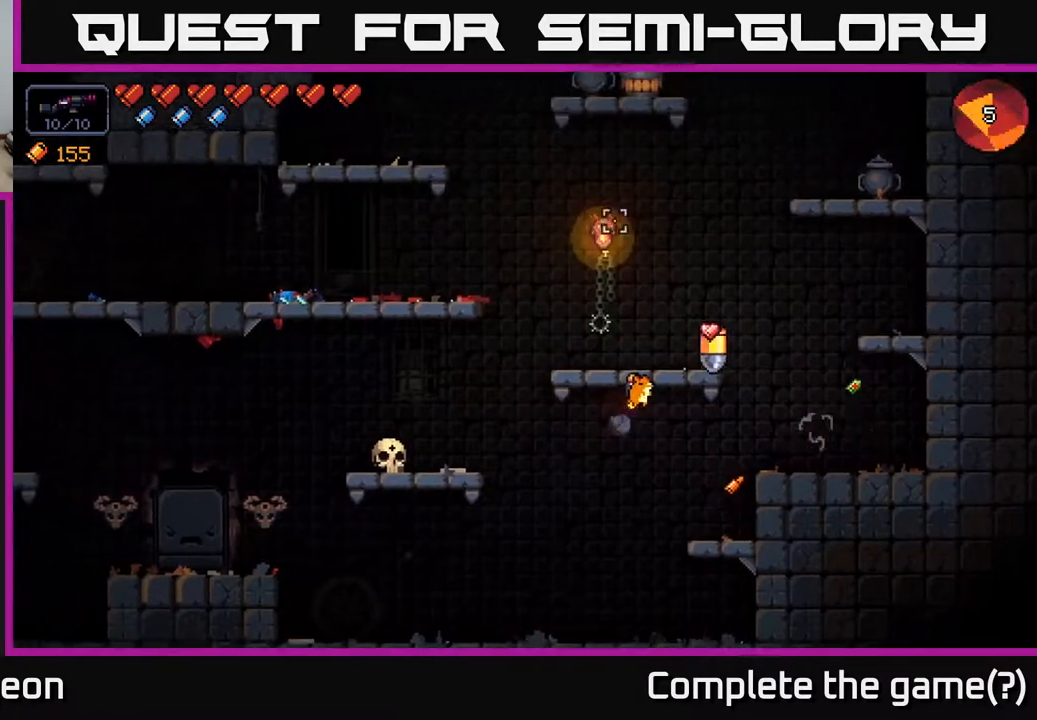
{"buttons": ["A"], "left_stick": "right", "right_stick": "up", "events": [[100, "right_stick", "up"], [150, "left_stick", "center"], [217, "left_stick", "right"], [300, "A", "down"]]}
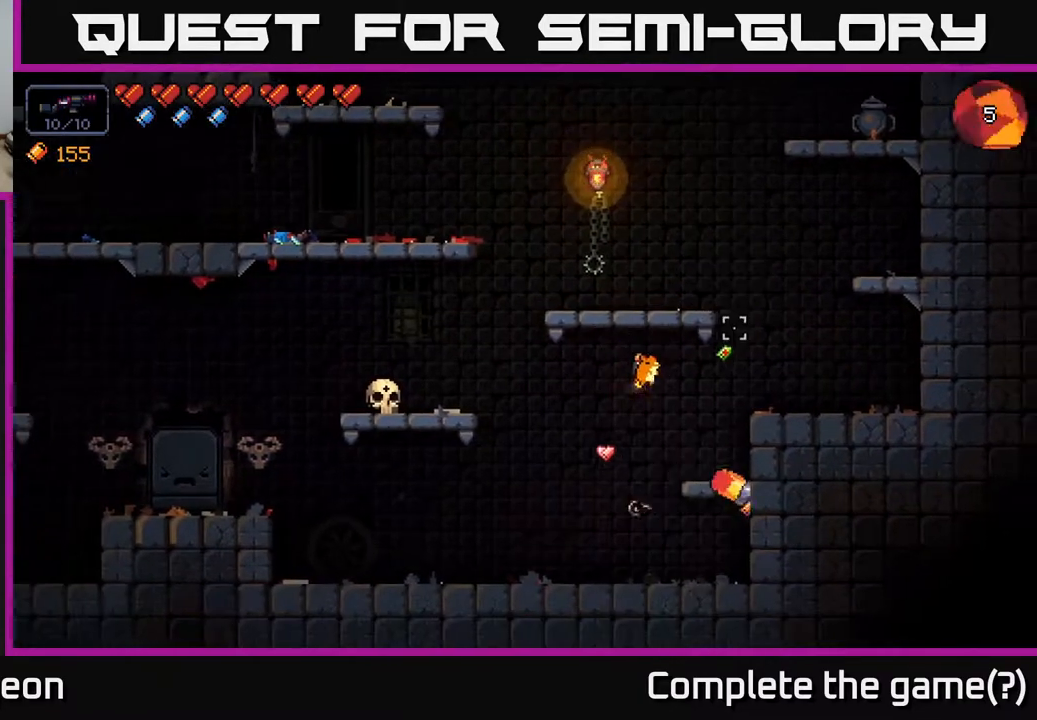
{"buttons": ["A"], "left_stick": "center", "right_stick": "up", "events": [[233, "A", "up"], [283, "left_stick", "center"], [417, "A", "down"]]}
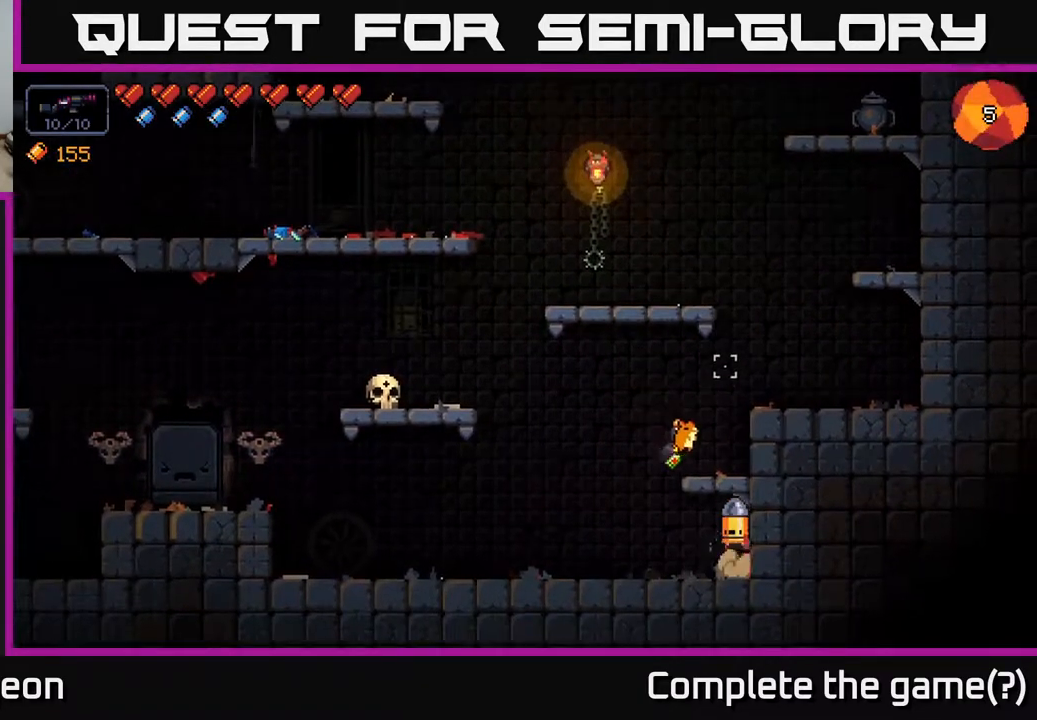
{"buttons": [], "left_stick": "center", "right_stick": "up-left", "events": [[217, "A", "up"], [433, "right_stick", "up-left"]]}
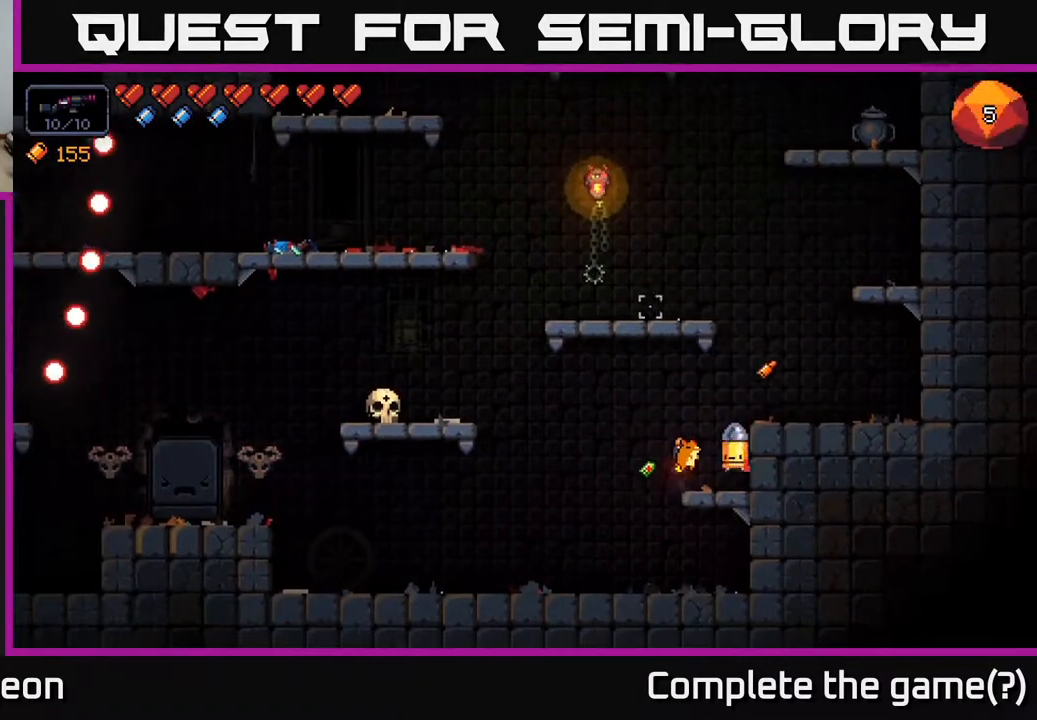
{"buttons": ["R2"], "left_stick": "left", "right_stick": "left", "events": [[67, "A", "down"], [117, "right_stick", "left"], [133, "A", "up"], [167, "R2", "down"], [217, "left_stick", "left"]]}